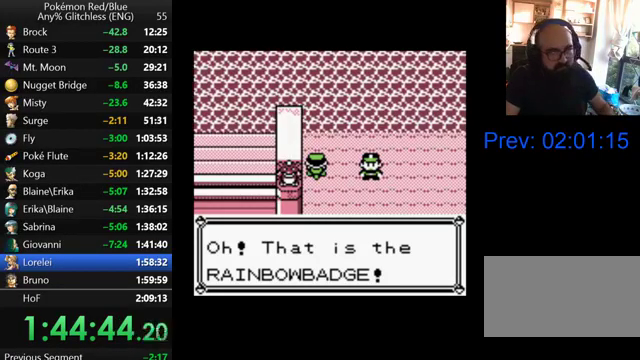
Gameplay with a controller (Nintendo layout); each line is a JSON object with the inputs held at the frame after it. "events" lists button and stick changes between this image and that frame as [ms after this image, input, new state], when the widget could be followed in between. Not read: DPAD_UP L3 R3.
{"buttons": ["B"], "events": [[100, "B", "down"], [167, "B", "up"], [267, "B", "down"], [367, "B", "up"], [467, "B", "down"]]}
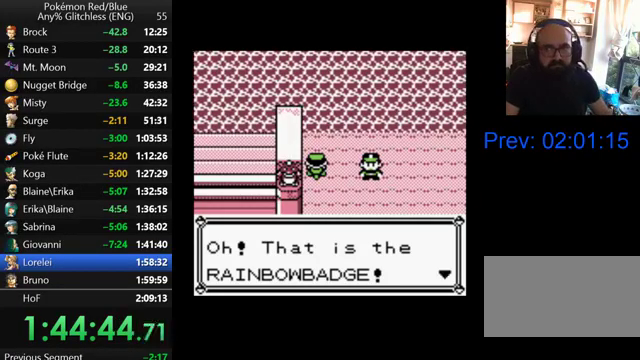
{"buttons": [], "events": [[33, "B", "up"], [133, "B", "down"], [200, "B", "up"], [300, "B", "down"], [367, "B", "up"]]}
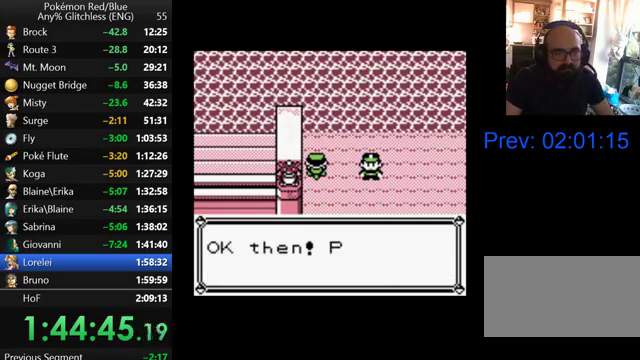
{"buttons": ["B"], "events": [[100, "B", "down"], [167, "B", "up"], [267, "B", "down"], [367, "B", "up"], [433, "B", "down"]]}
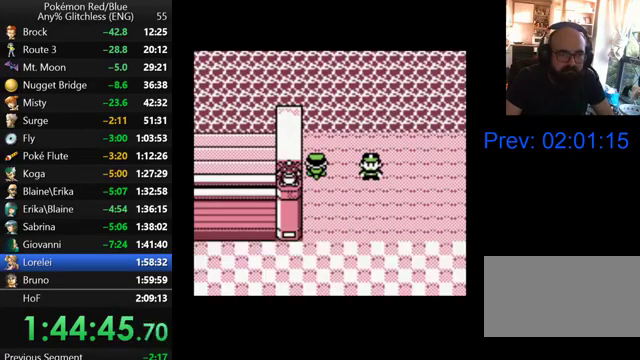
{"buttons": ["START"], "events": [[67, "B", "up"], [467, "START", "down"]]}
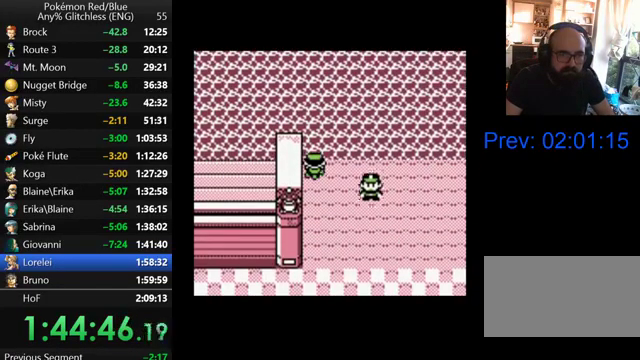
{"buttons": [], "events": [[100, "START", "up"], [200, "START", "down"], [300, "START", "up"]]}
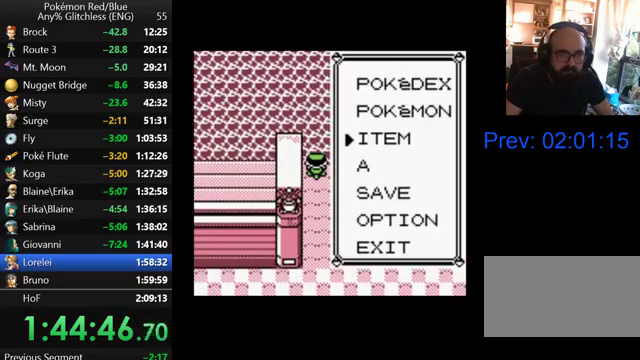
{"buttons": [], "events": []}
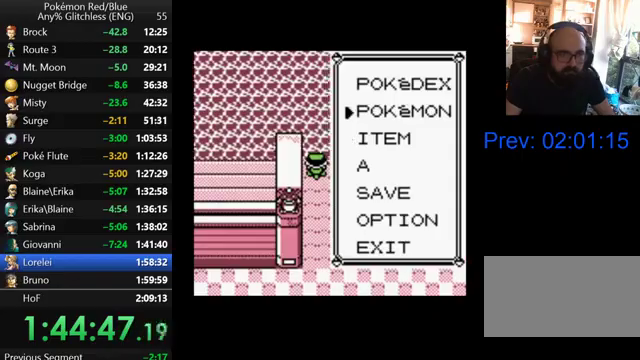
{"buttons": [], "events": [[67, "A", "down"], [167, "A", "up"]]}
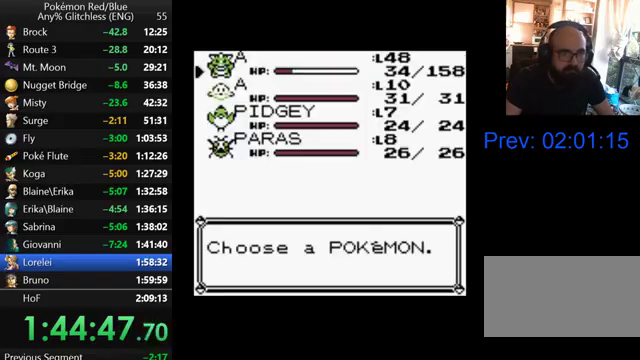
{"buttons": ["A"], "events": [[467, "A", "down"]]}
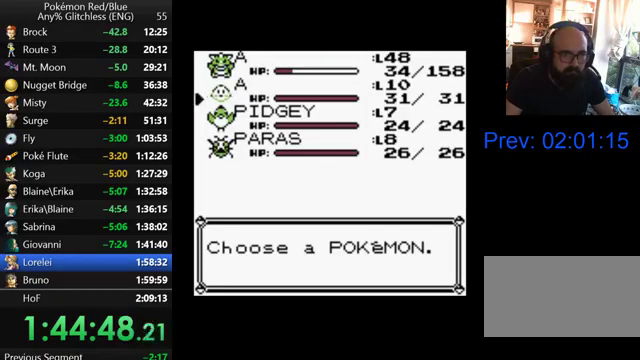
{"buttons": ["B"], "events": [[67, "A", "up"], [133, "A", "down"], [233, "A", "up"], [467, "B", "down"]]}
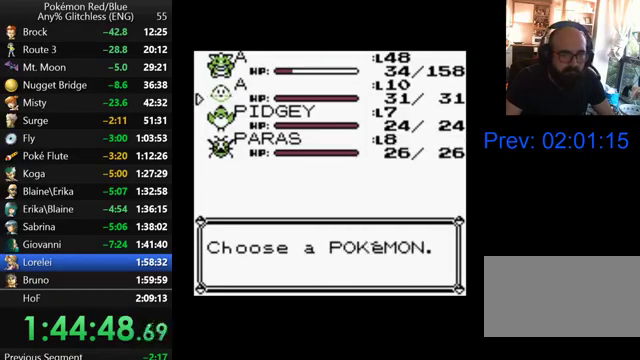
{"buttons": ["B"], "events": [[67, "B", "up"], [167, "B", "down"], [400, "B", "up"], [467, "B", "down"]]}
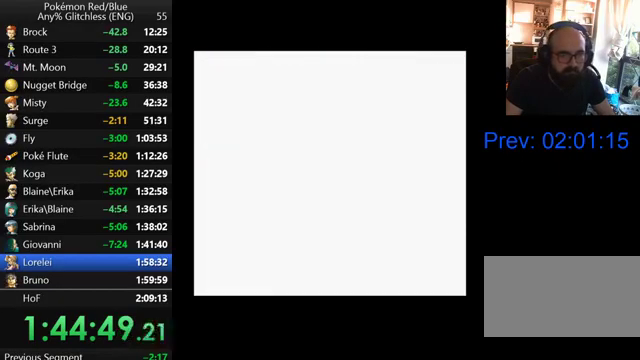
{"buttons": [], "events": [[67, "B", "up"]]}
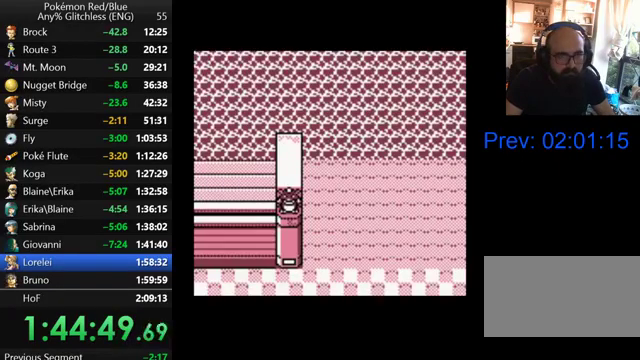
{"buttons": [], "events": []}
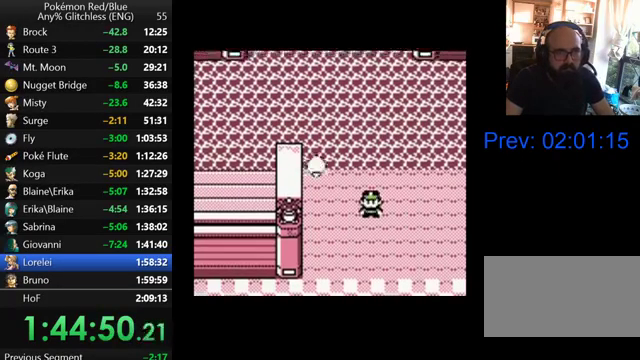
{"buttons": [], "events": []}
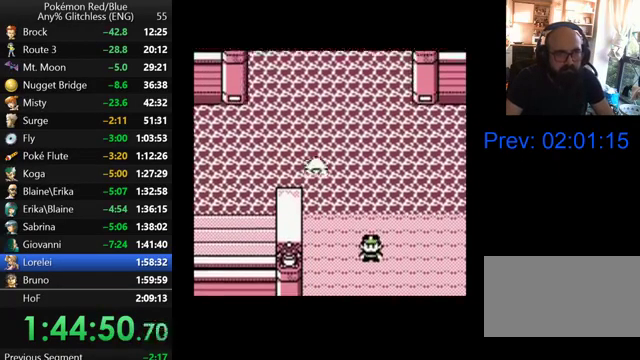
{"buttons": [], "events": []}
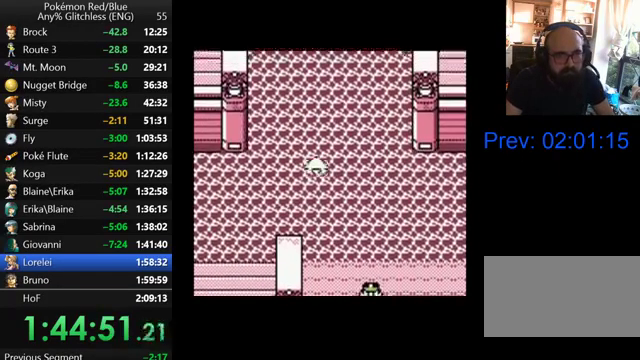
{"buttons": [], "events": []}
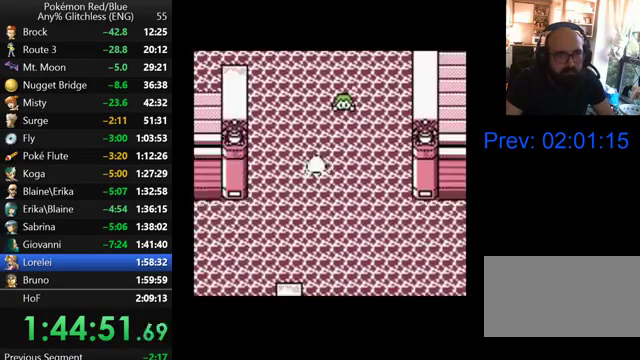
{"buttons": ["B"], "events": [[500, "B", "down"]]}
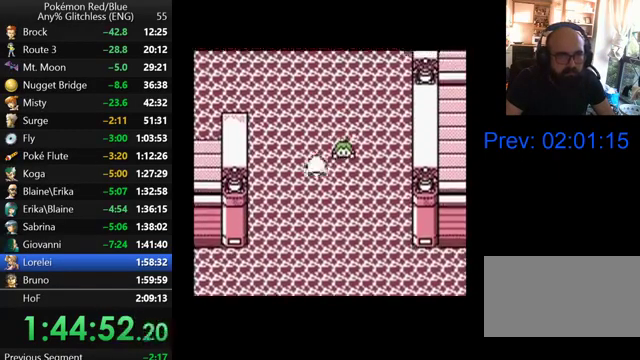
{"buttons": ["B"], "events": [[67, "B", "up"], [167, "B", "down"], [367, "B", "up"], [467, "B", "down"]]}
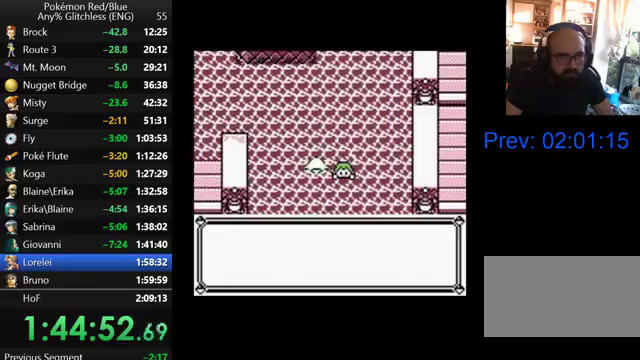
{"buttons": ["DPAD_LEFT"], "events": [[33, "B", "up"], [100, "B", "down"], [167, "B", "up"], [267, "B", "down"], [333, "B", "up"], [400, "B", "down"], [467, "B", "up"], [467, "DPAD_LEFT", "down"]]}
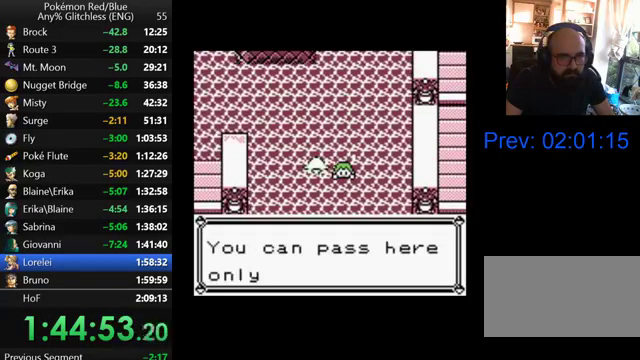
{"buttons": ["DPAD_LEFT"], "events": [[67, "B", "down"], [133, "B", "up"], [233, "B", "down"], [300, "B", "up"], [367, "B", "down"], [467, "B", "up"]]}
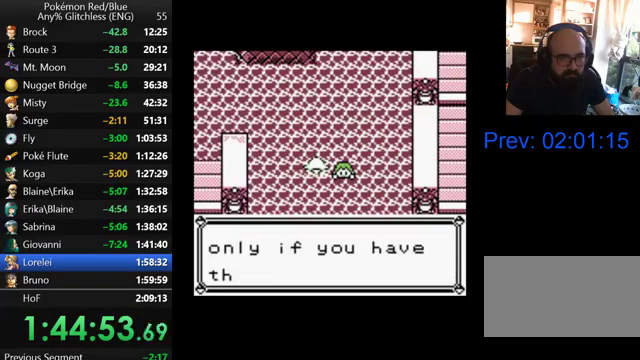
{"buttons": ["B", "DPAD_LEFT"], "events": [[33, "B", "down"], [100, "B", "up"], [167, "B", "down"], [267, "B", "up"], [500, "B", "down"]]}
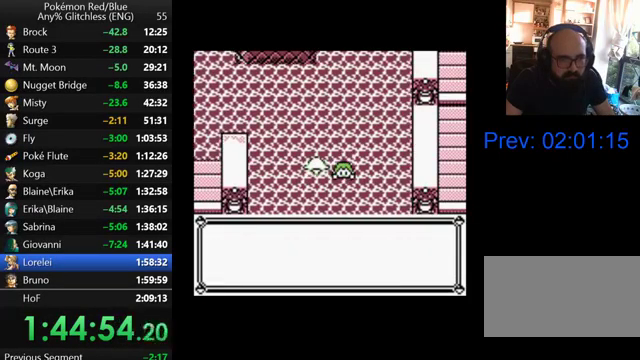
{"buttons": ["B", "DPAD_LEFT"], "events": [[67, "B", "up"], [167, "B", "down"], [233, "B", "up"], [300, "B", "down"], [367, "B", "up"], [467, "B", "down"]]}
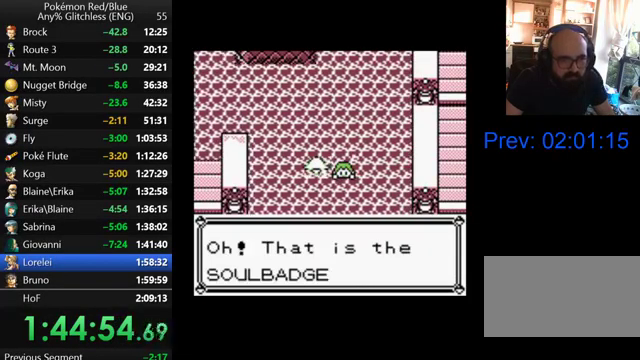
{"buttons": ["B", "DPAD_LEFT"], "events": [[33, "B", "up"], [267, "B", "down"], [367, "B", "up"], [433, "B", "down"]]}
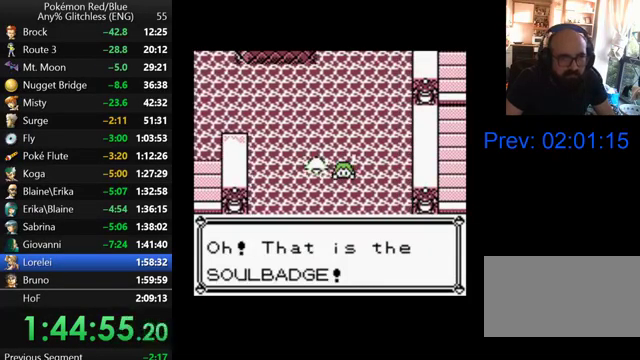
{"buttons": ["DPAD_LEFT"], "events": [[33, "B", "up"], [100, "B", "down"], [167, "B", "up"], [267, "B", "down"], [367, "B", "up"], [433, "B", "down"], [500, "B", "up"]]}
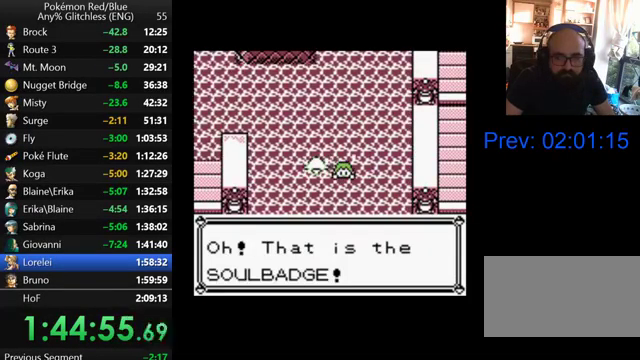
{"buttons": ["DPAD_LEFT"], "events": [[100, "B", "down"], [167, "B", "up"], [267, "B", "down"], [333, "B", "up"], [400, "B", "down"], [467, "B", "up"]]}
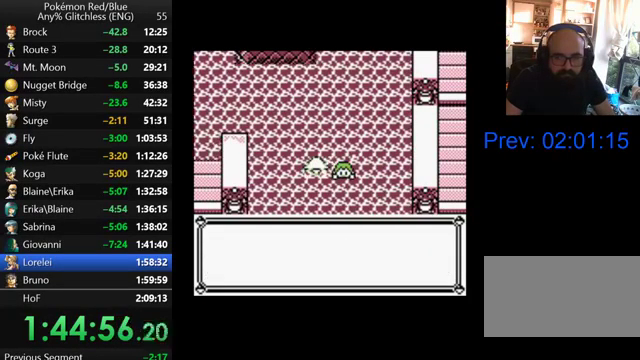
{"buttons": ["DPAD_LEFT"], "events": [[67, "B", "down"], [133, "B", "up"], [233, "B", "down"], [300, "B", "up"], [367, "B", "down"], [467, "B", "up"]]}
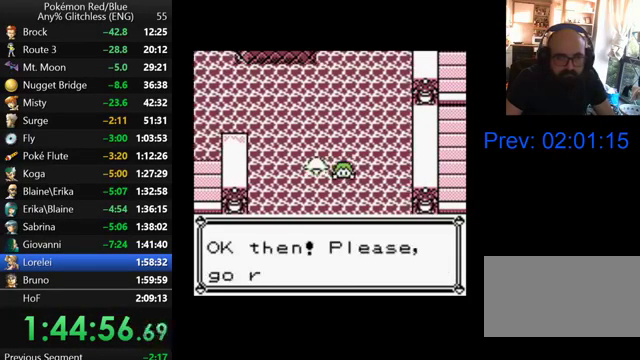
{"buttons": ["DPAD_LEFT"], "events": [[67, "B", "down"], [133, "B", "up"], [200, "B", "down"], [300, "B", "up"]]}
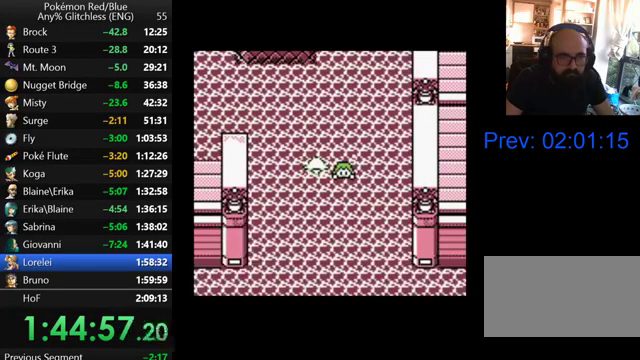
{"buttons": ["DPAD_LEFT"], "events": []}